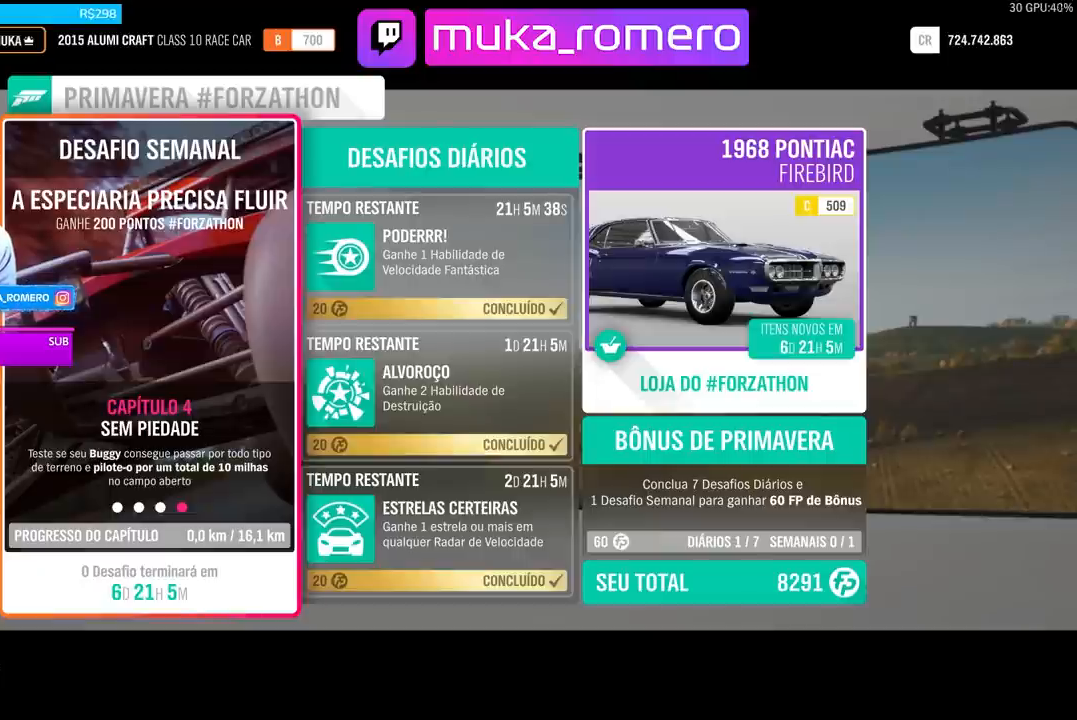
Gameplay with a controller (Xbox layout); each line is a JSON object with the inputs held at the frame after it. "events" lists button and stick changes between this image and that frame as [ms after this image, input, new state], when the widget could be followed in between.
{"buttons": [], "left_stick": "center", "right_stick": "center", "events": [[100, "B", "down"], [200, "B", "up"]]}
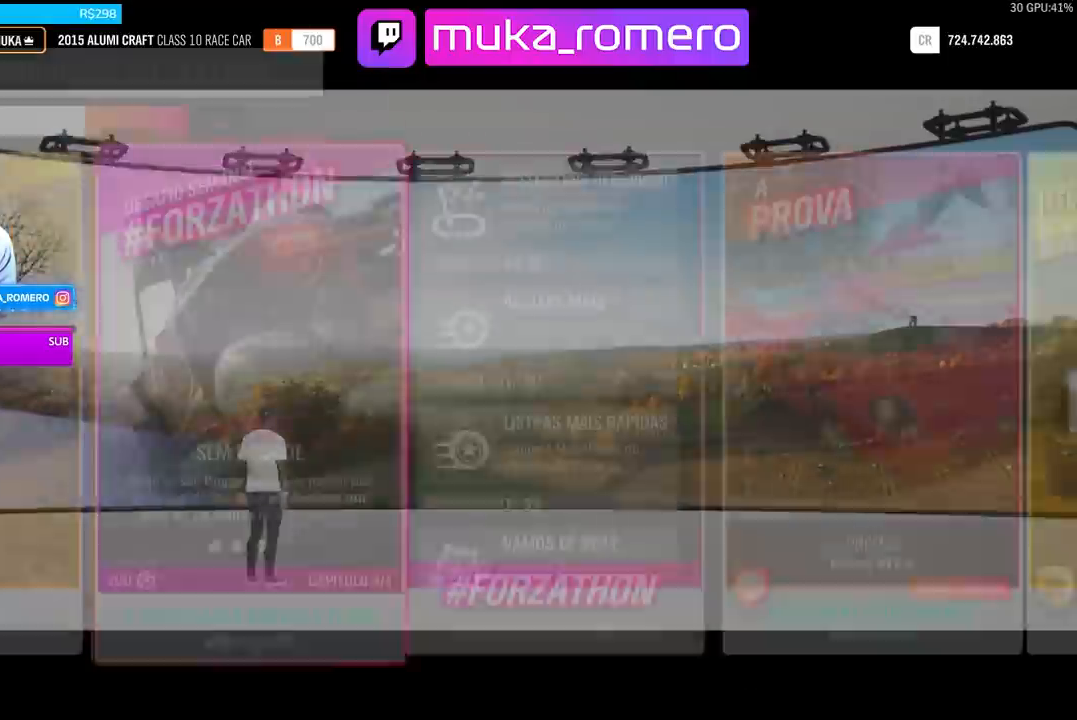
{"buttons": [], "left_stick": "center", "right_stick": "center", "events": []}
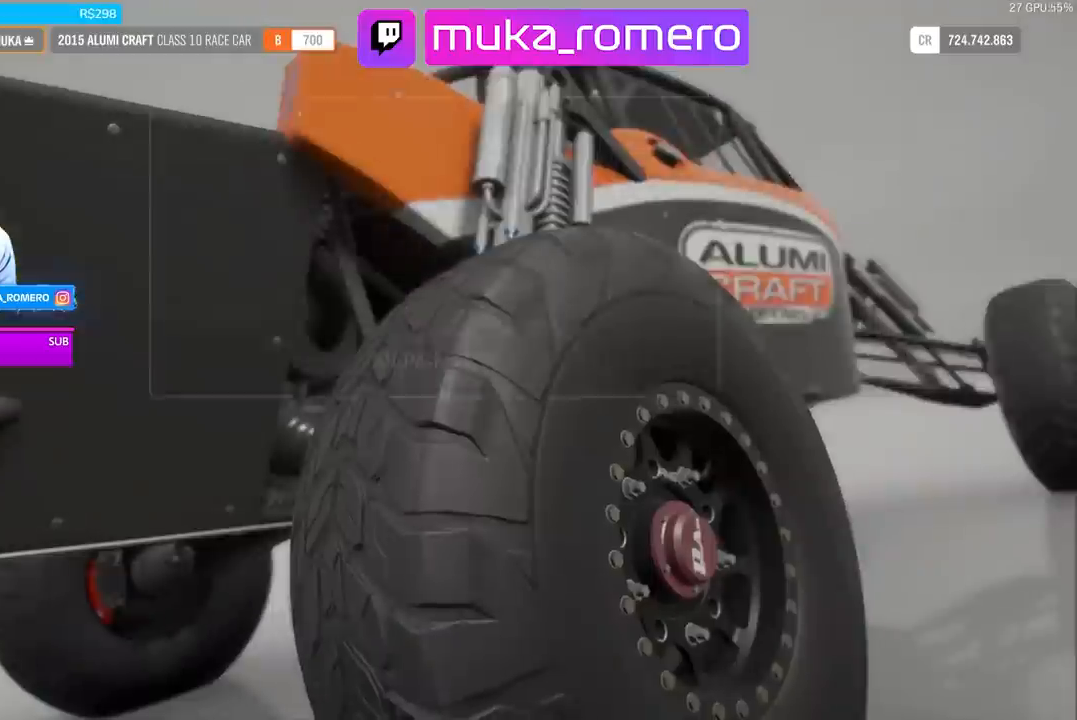
{"buttons": [], "left_stick": "center", "right_stick": "center", "events": []}
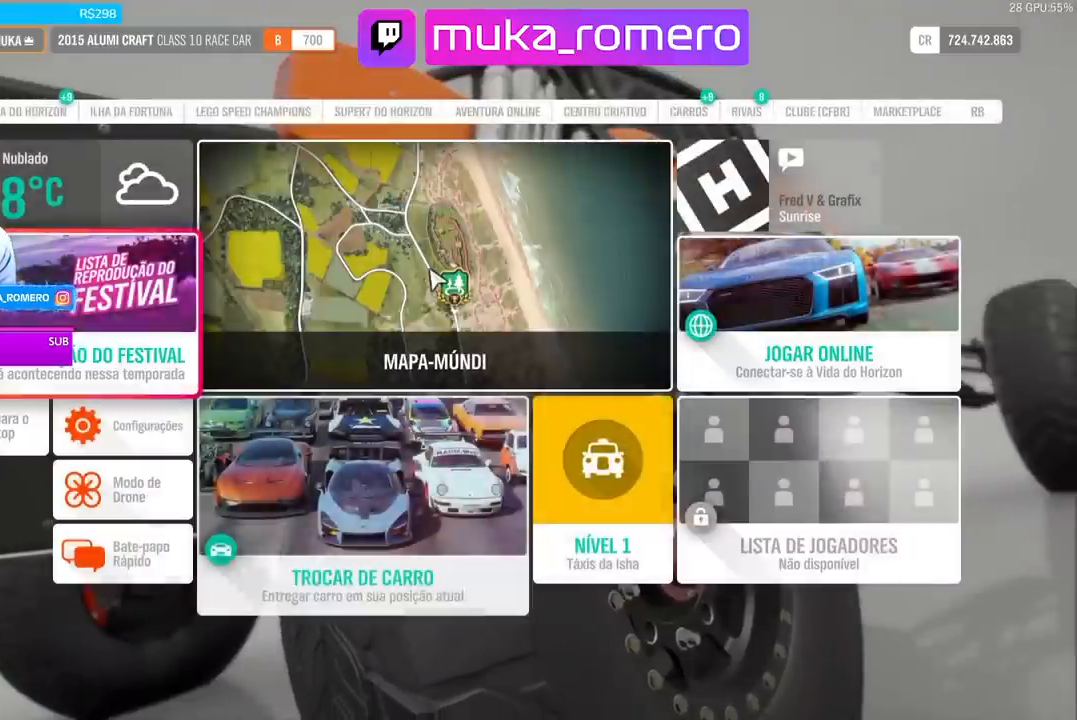
{"buttons": ["A"], "left_stick": "center", "right_stick": "center", "events": [[67, "left_stick", "right"], [233, "left_stick", "center"], [500, "A", "down"]]}
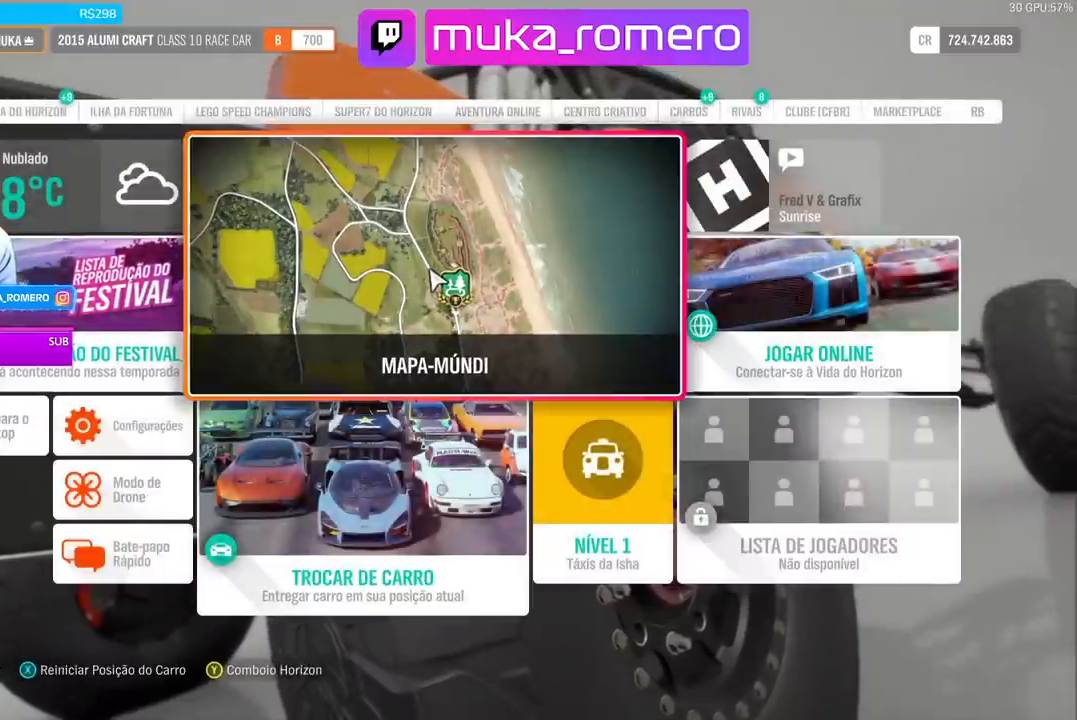
{"buttons": [], "left_stick": "center", "right_stick": "center", "events": [[133, "A", "up"]]}
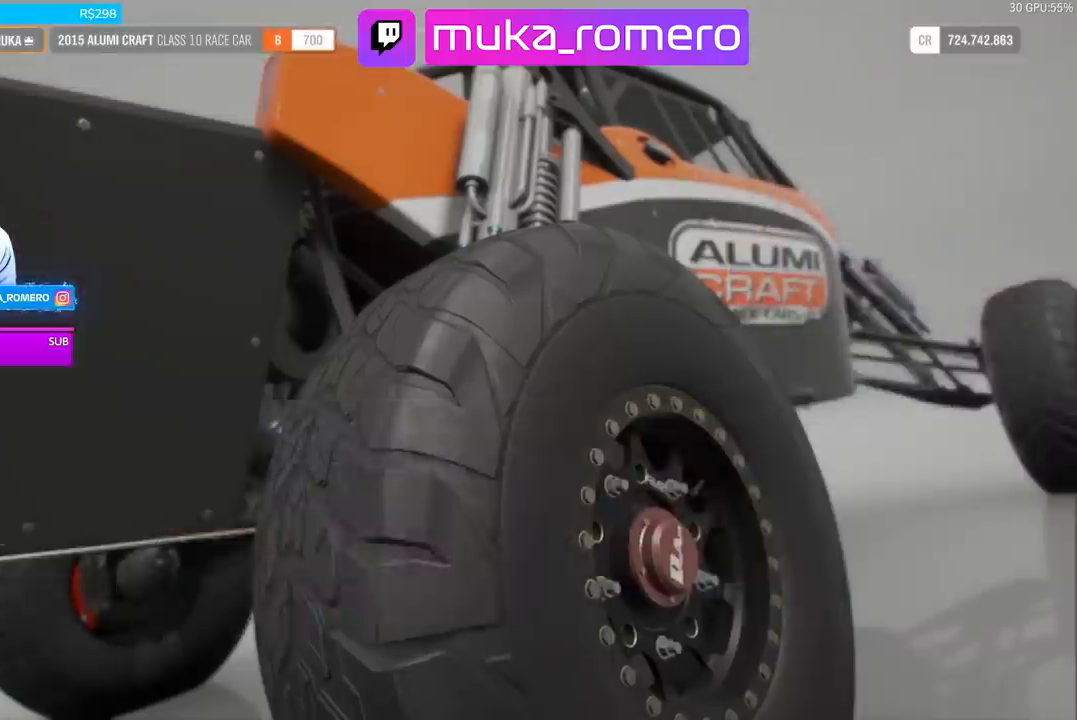
{"buttons": [], "left_stick": "center", "right_stick": "center", "events": [[433, "R1", "down"], [500, "R1", "up"]]}
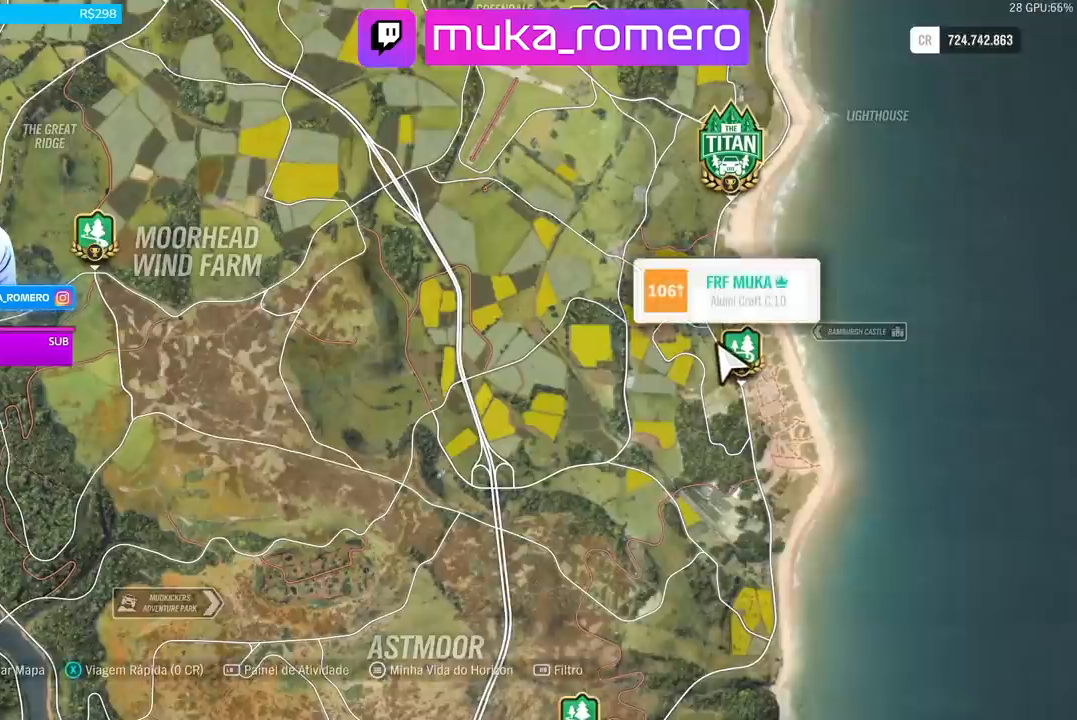
{"buttons": ["A"], "left_stick": "center", "right_stick": "center", "events": [[433, "A", "down"]]}
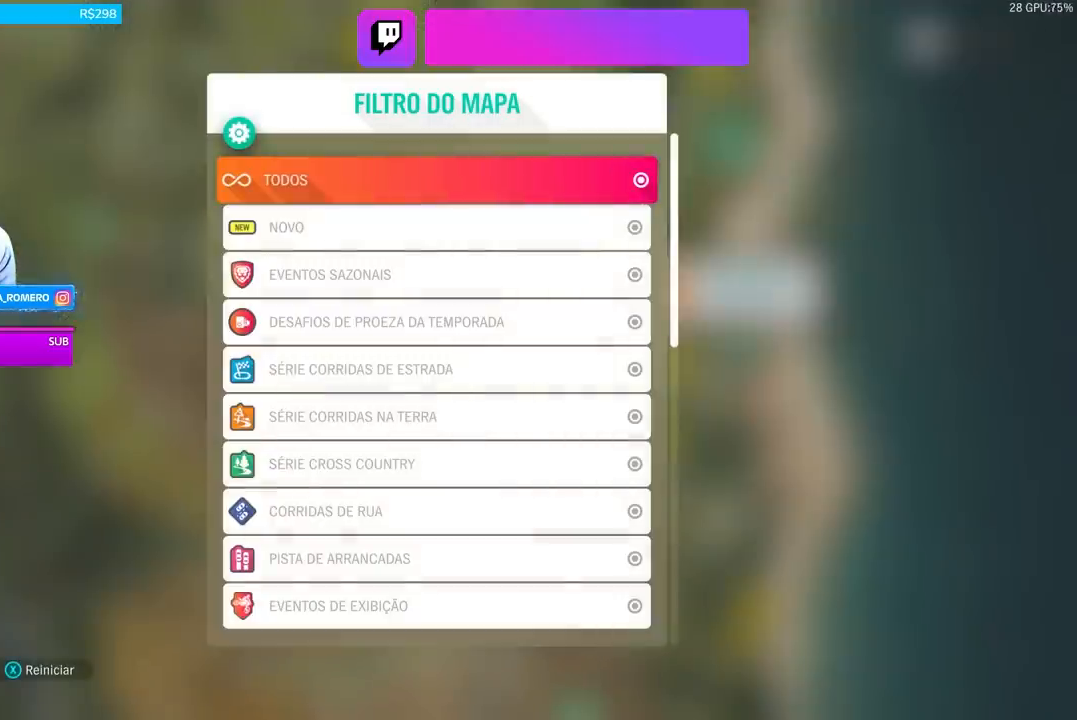
{"buttons": [], "left_stick": "center", "right_stick": "center", "events": [[67, "A", "up"]]}
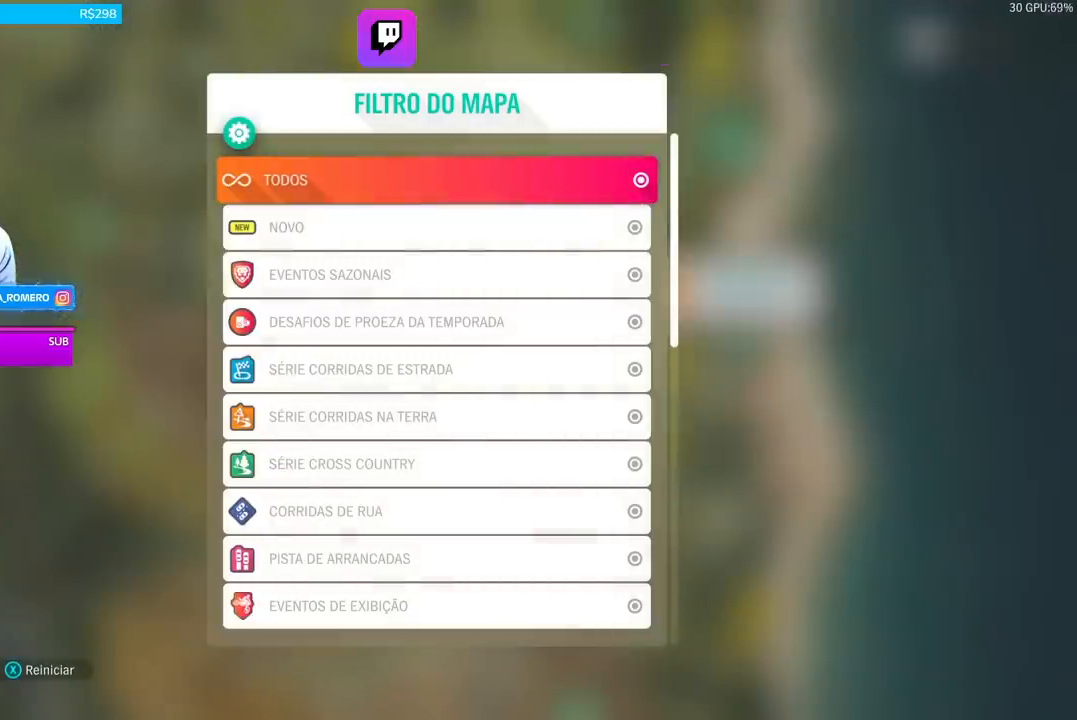
{"buttons": [], "left_stick": "center", "right_stick": "center", "events": [[167, "B", "down"], [267, "B", "up"]]}
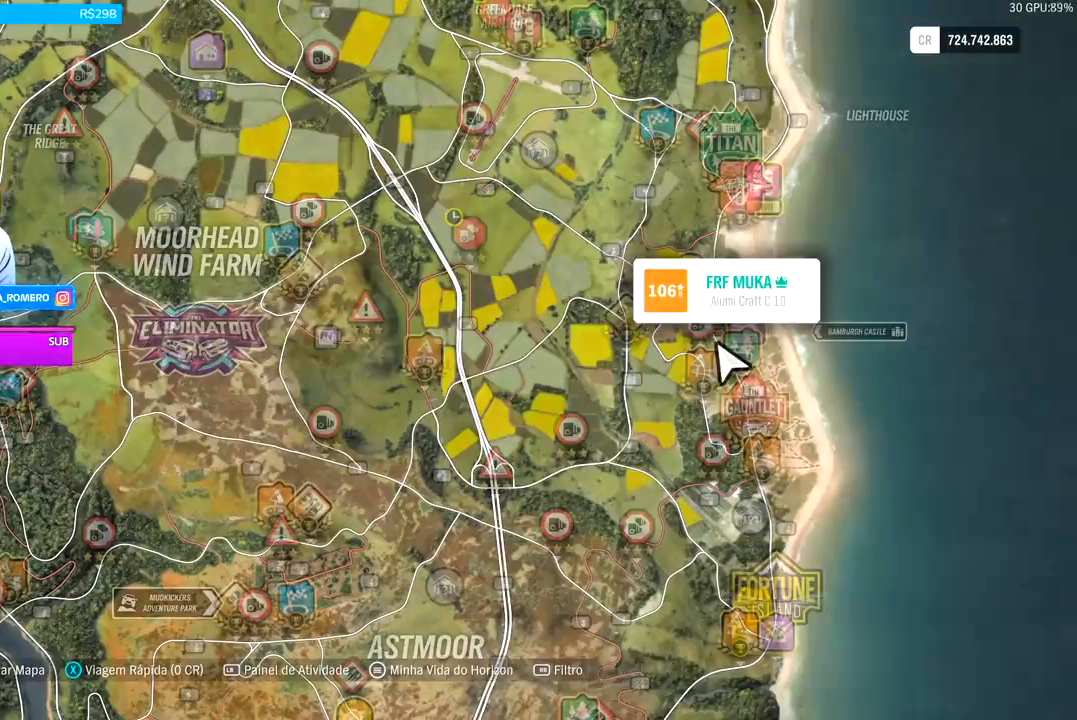
{"buttons": [], "left_stick": "left", "right_stick": "center", "events": [[33, "left_stick", "left"]]}
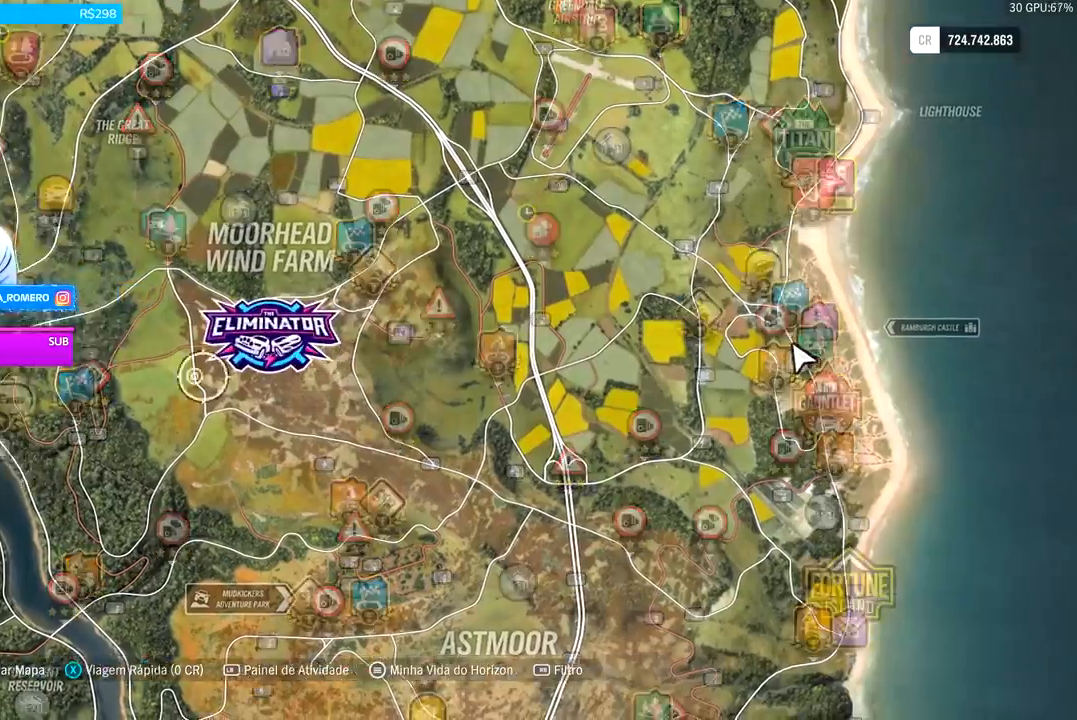
{"buttons": [], "left_stick": "left", "right_stick": "center", "events": []}
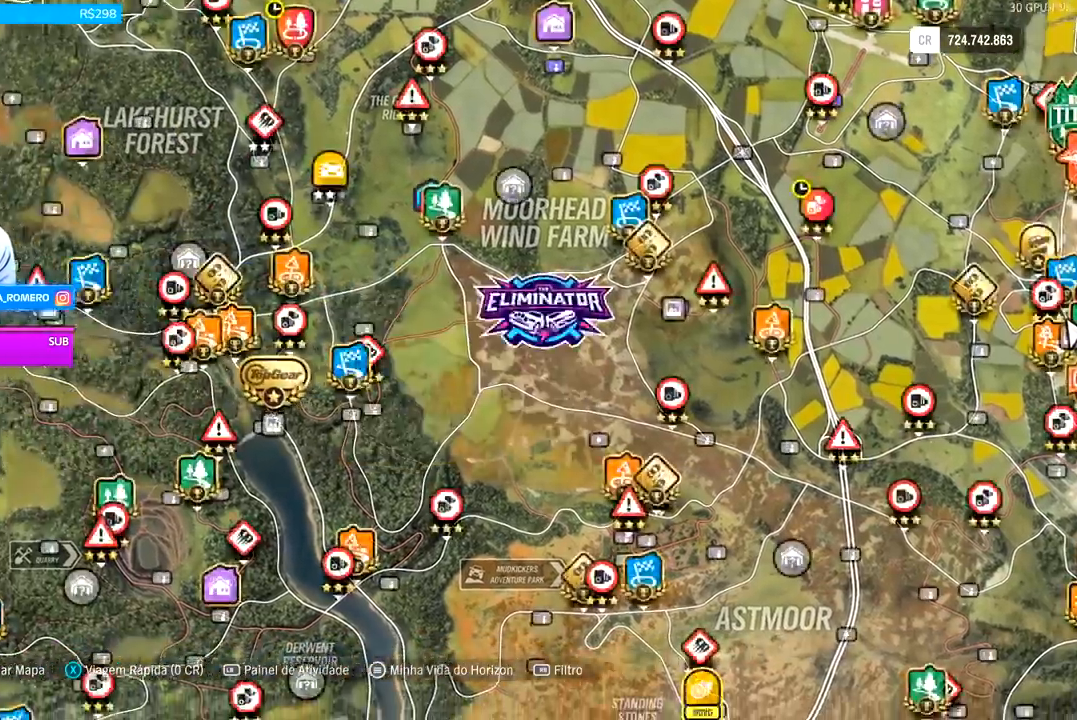
{"buttons": [], "left_stick": "down-left", "right_stick": "center", "events": [[267, "left_stick", "down-left"]]}
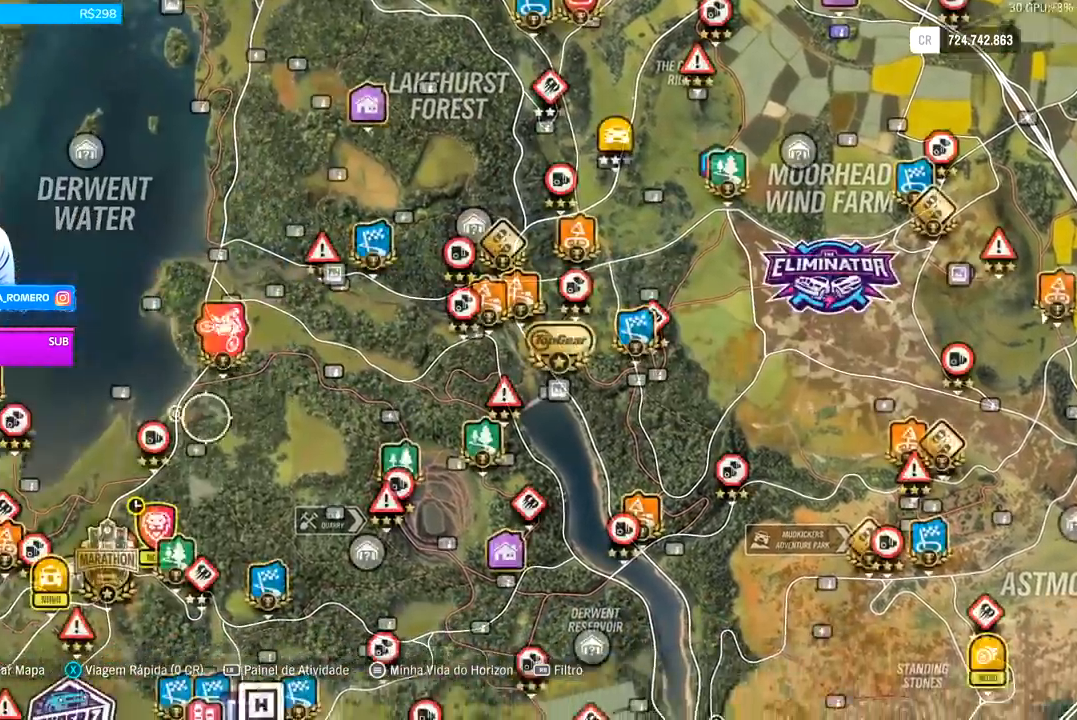
{"buttons": [], "left_stick": "down-left", "right_stick": "center", "events": []}
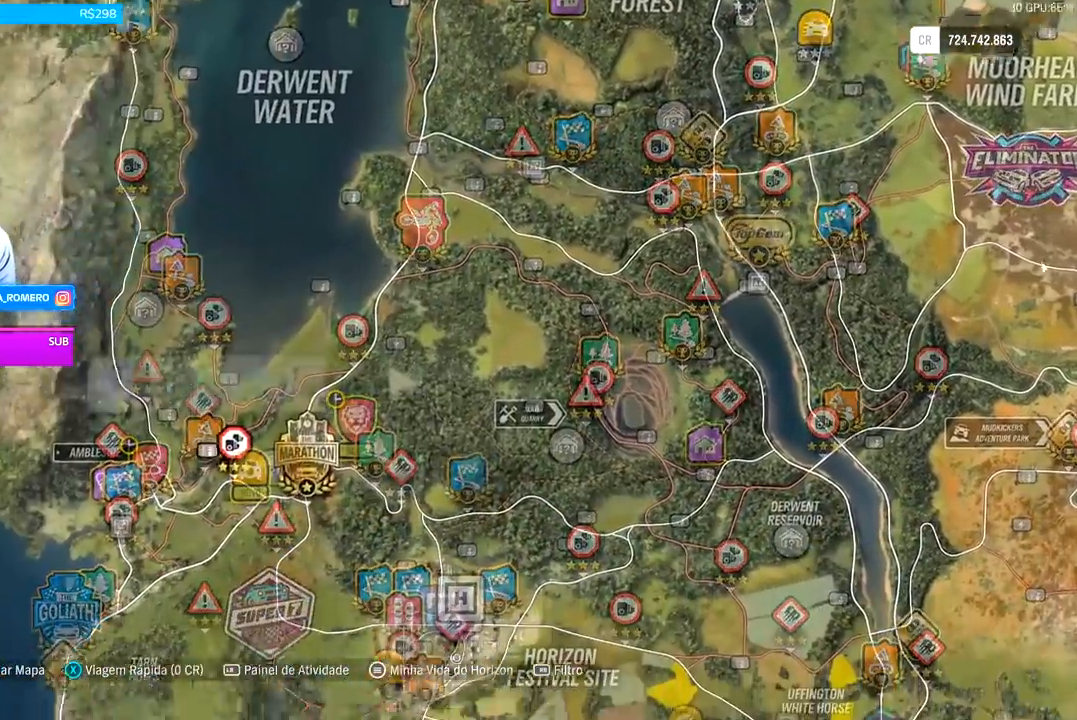
{"buttons": [], "left_stick": "down-left", "right_stick": "center", "events": [[33, "left_stick", "center"], [300, "left_stick", "down-left"]]}
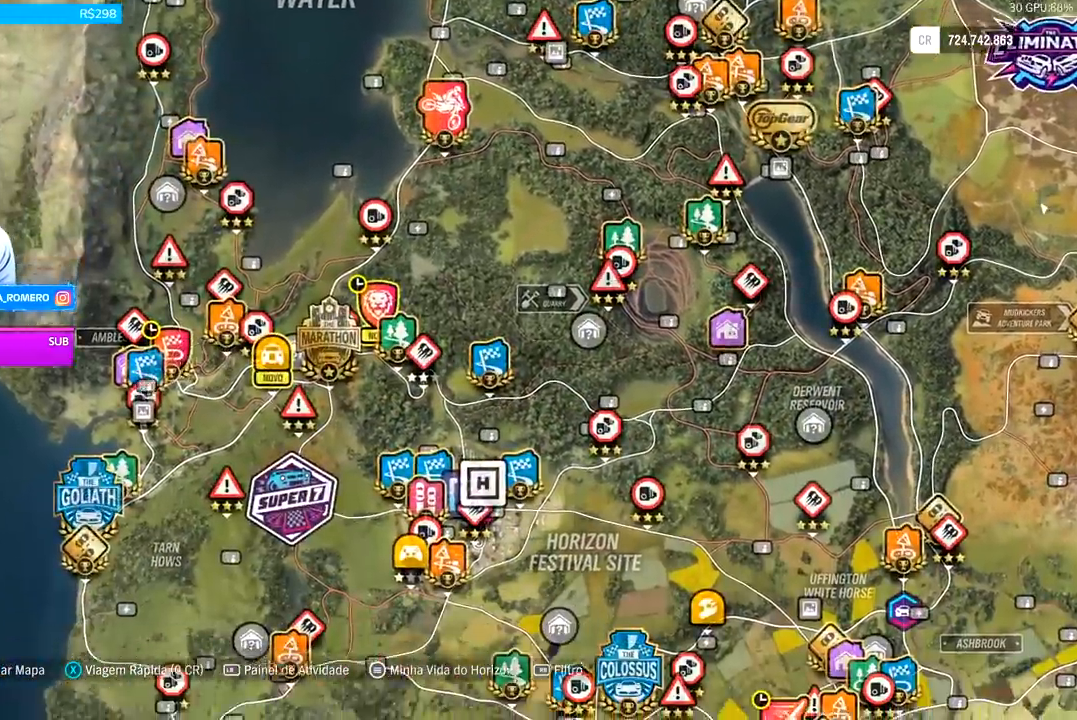
{"buttons": [], "left_stick": "center", "right_stick": "center", "events": [[433, "left_stick", "center"]]}
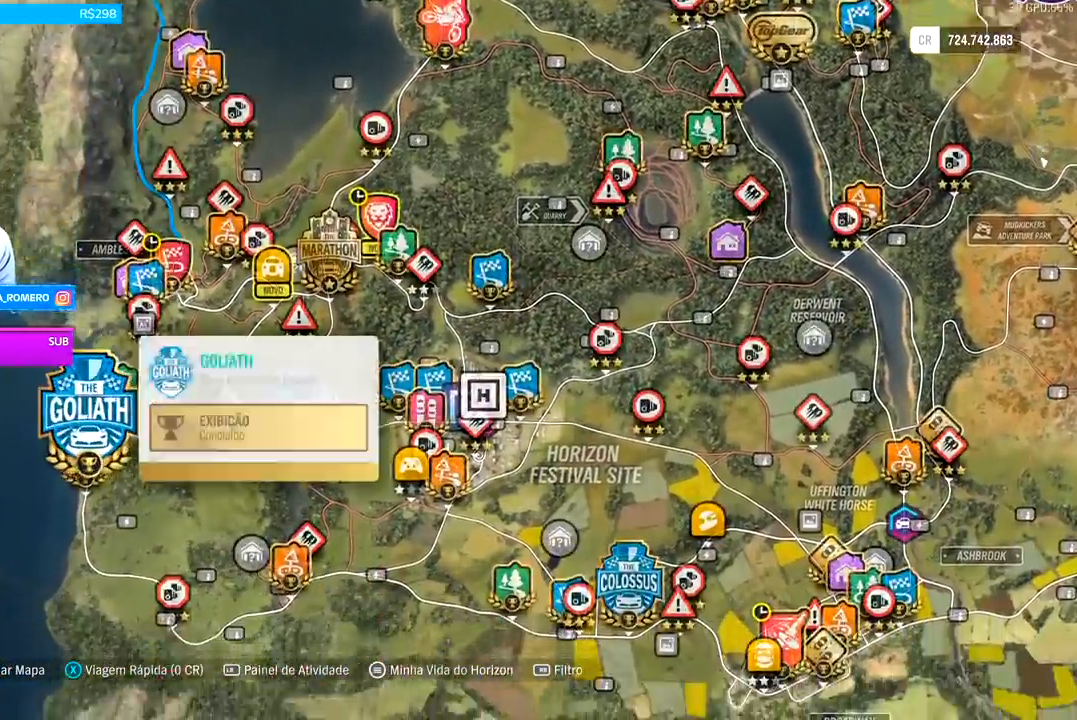
{"buttons": [], "left_stick": "center", "right_stick": "center", "events": []}
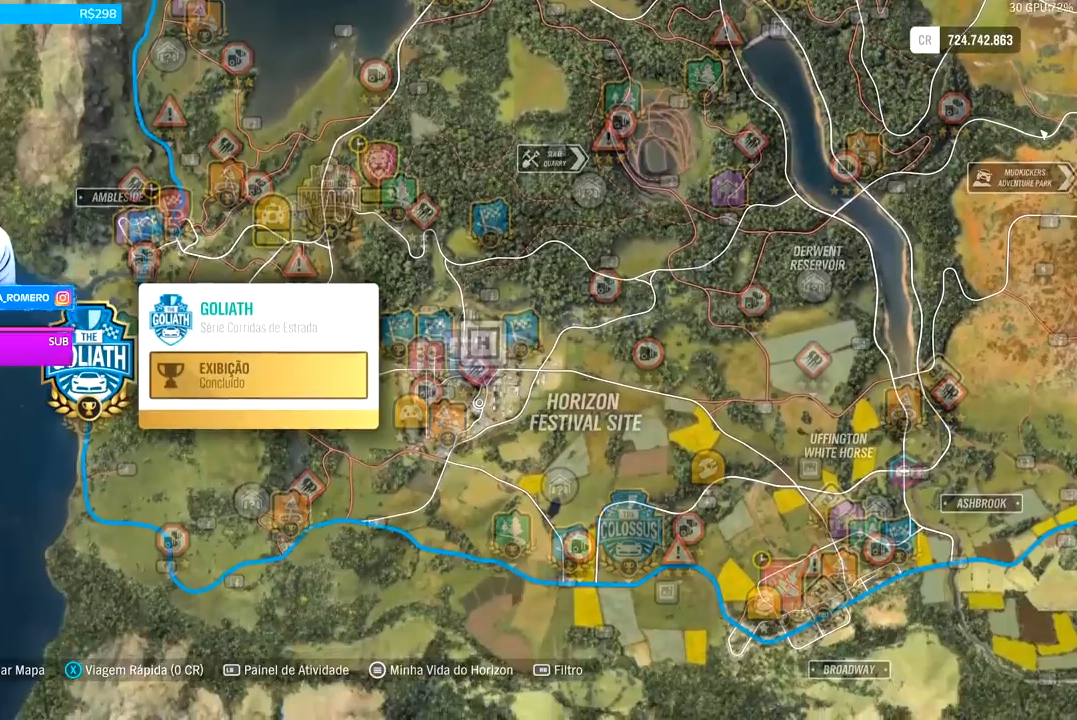
{"buttons": [], "left_stick": "center", "right_stick": "center", "events": []}
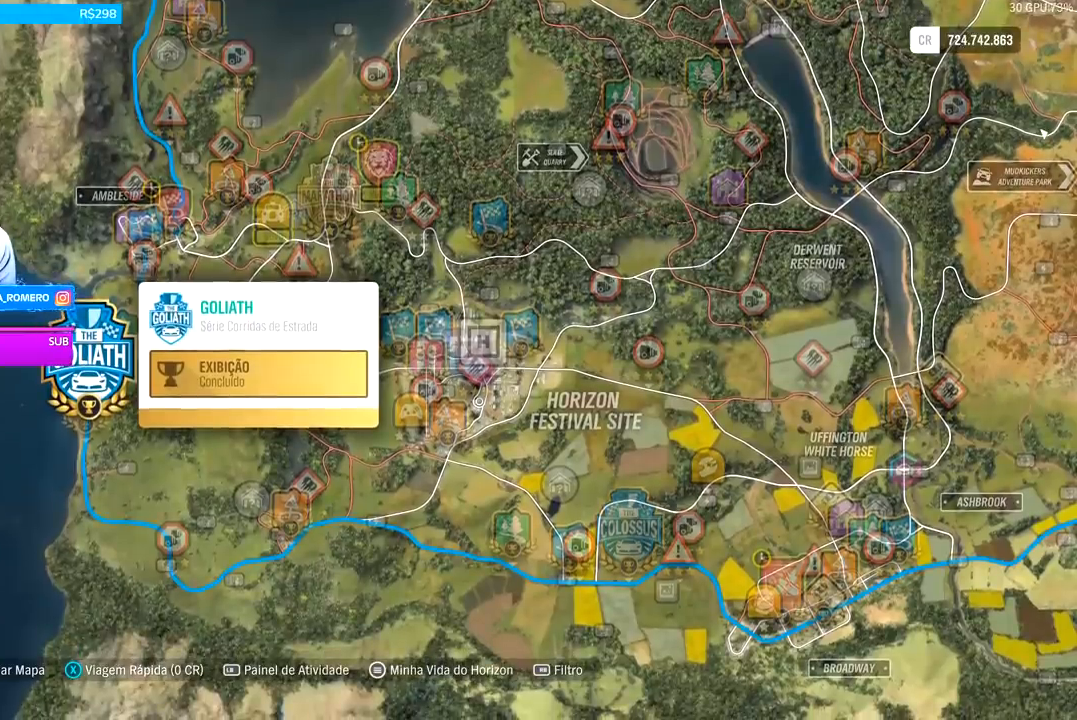
{"buttons": [], "left_stick": "center", "right_stick": "center", "events": []}
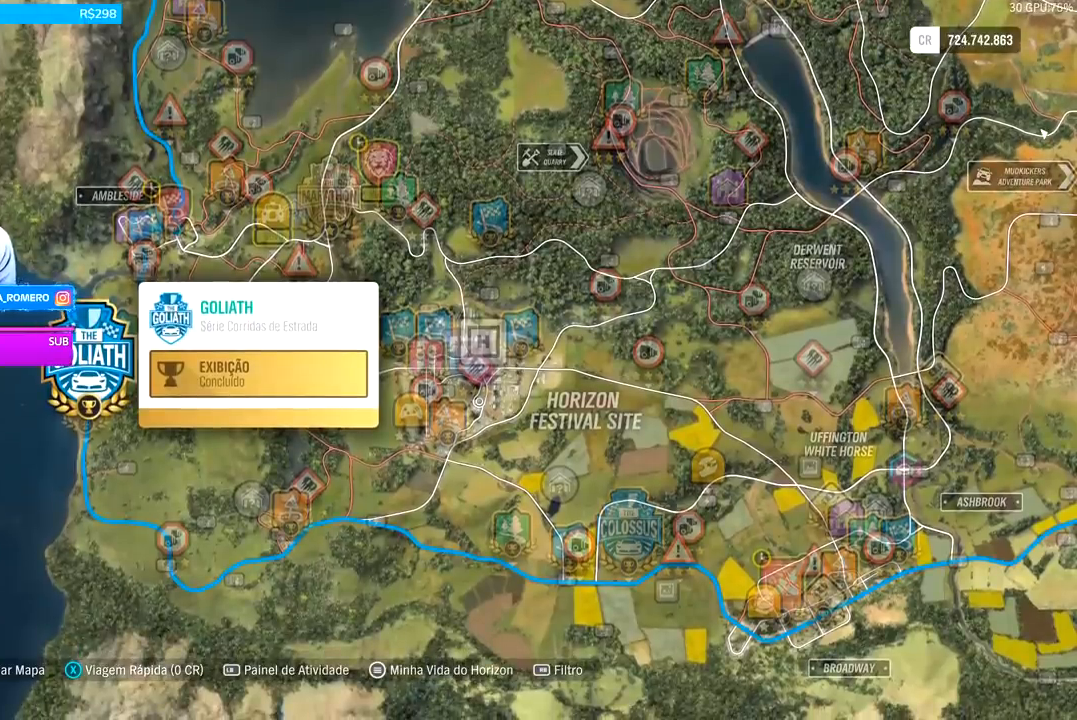
{"buttons": [], "left_stick": "center", "right_stick": "center", "events": [[333, "X", "down"], [433, "X", "up"]]}
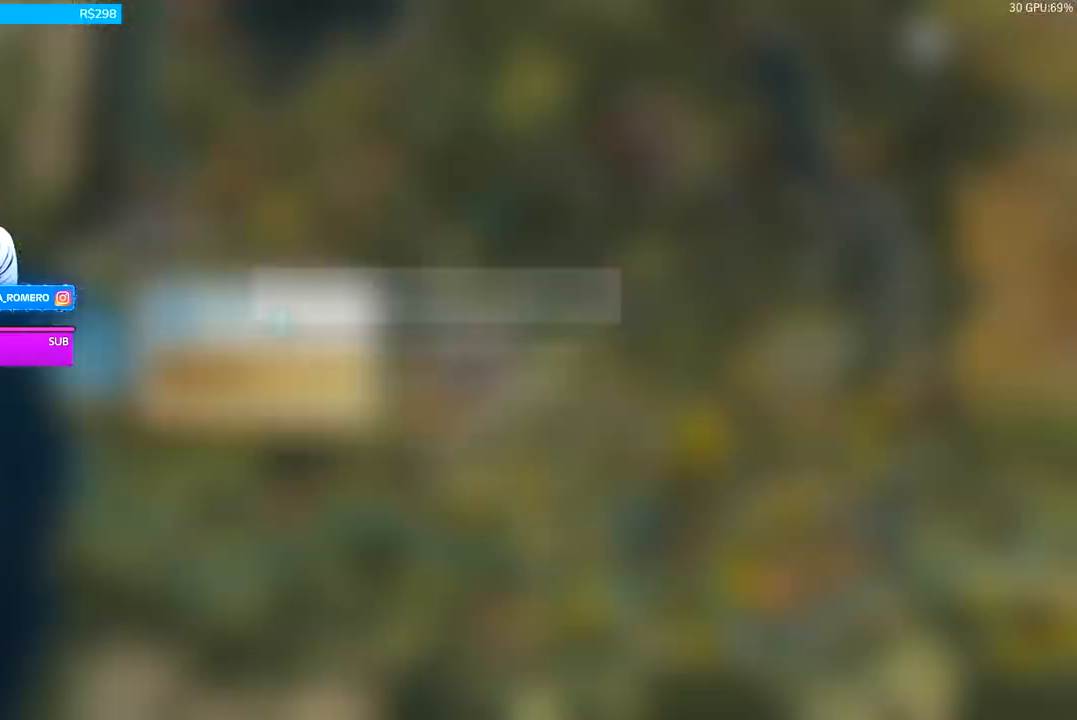
{"buttons": [], "left_stick": "center", "right_stick": "center", "events": [[100, "A", "down"], [233, "A", "up"]]}
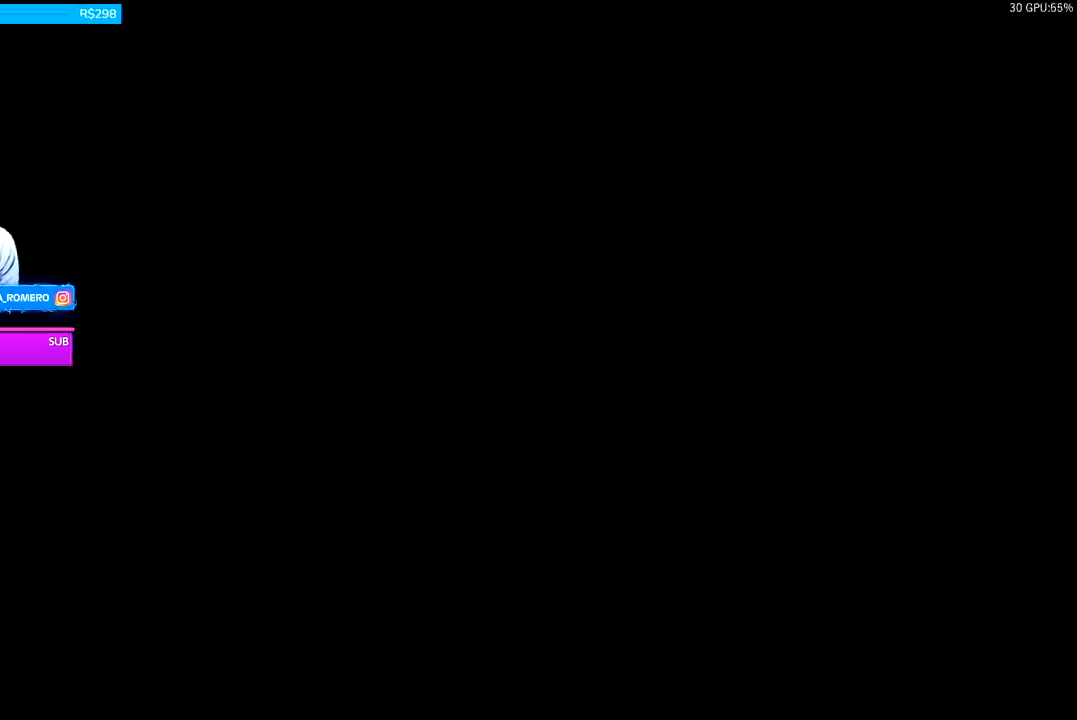
{"buttons": [], "left_stick": "center", "right_stick": "center", "events": []}
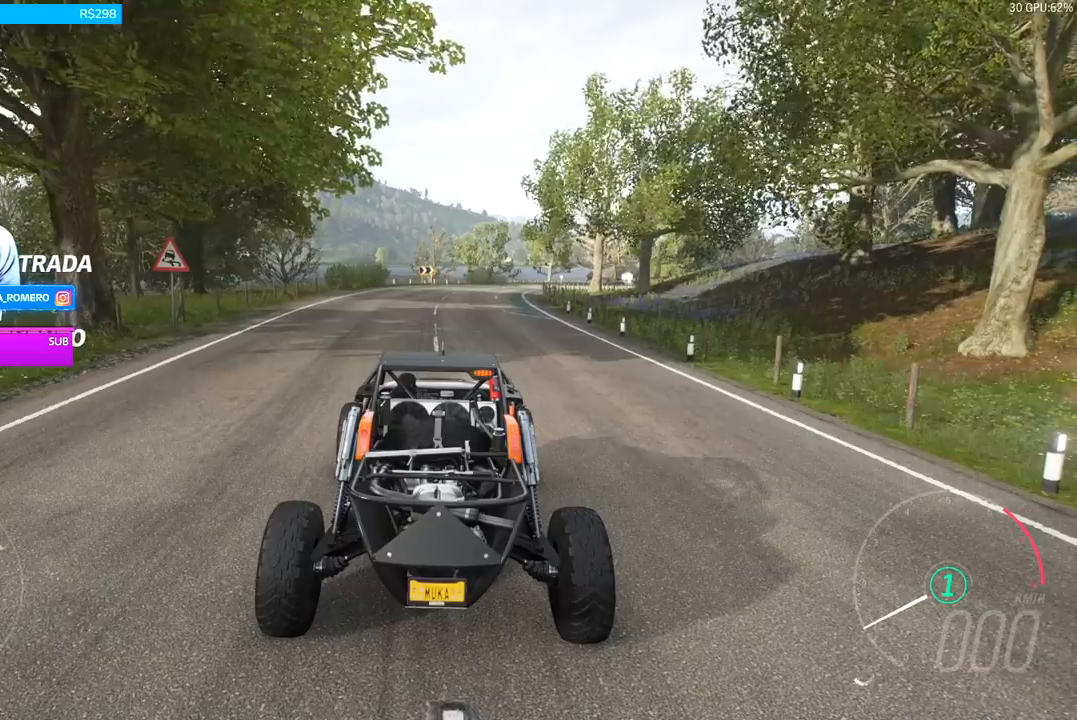
{"buttons": [], "left_stick": "center", "right_stick": "center", "events": [[267, "SELECT", "down"], [400, "SELECT", "up"]]}
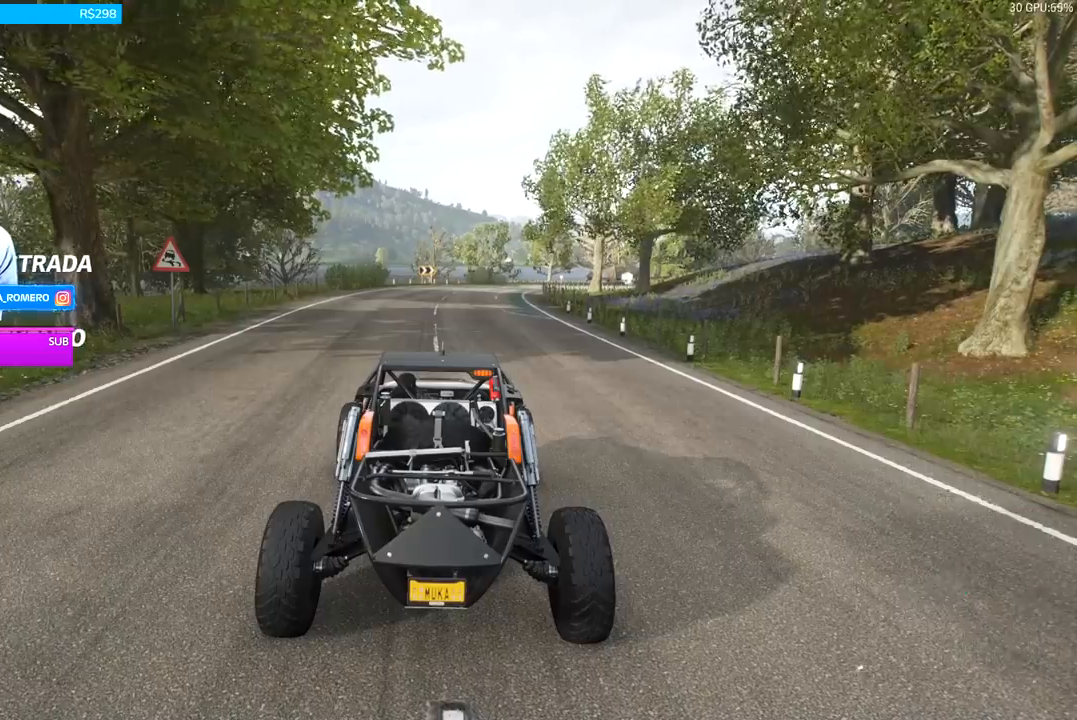
{"buttons": [], "left_stick": "center", "right_stick": "center", "events": []}
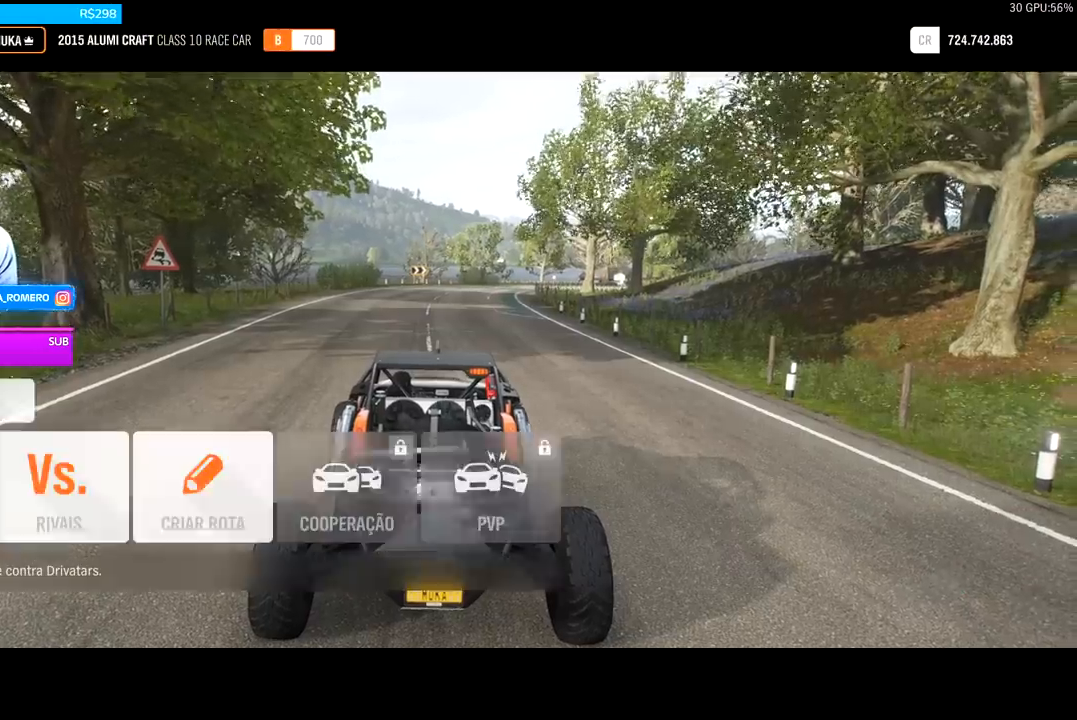
{"buttons": [], "left_stick": "center", "right_stick": "center", "events": []}
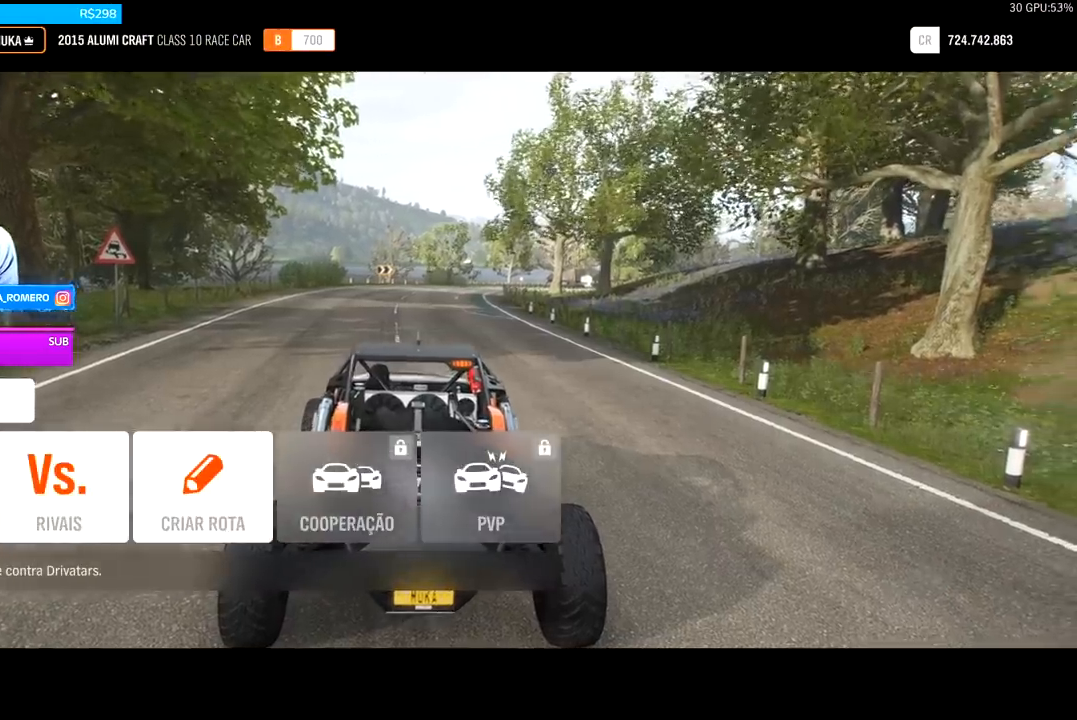
{"buttons": [], "left_stick": "center", "right_stick": "center", "events": [[167, "A", "down"], [300, "A", "up"]]}